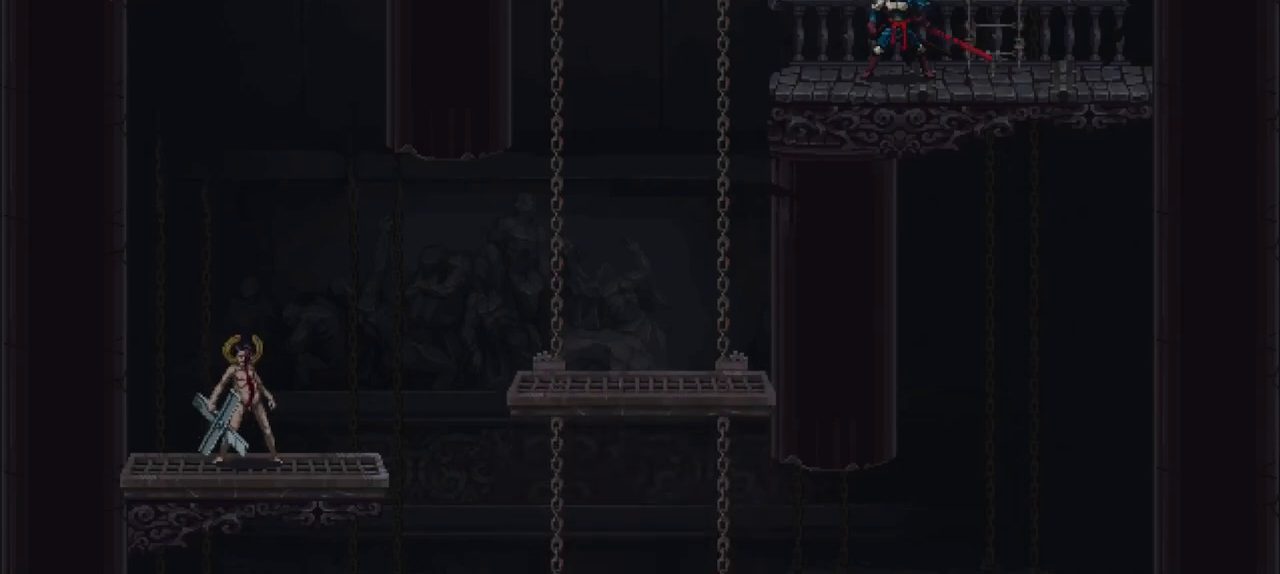
Gameplay with a controller (Xbox layout); each line is a JSON object with the inputs held at the frame after it. "events" lists button and stick changes between this image and that frame as [ms after this image, input, new state], when the widget could be followed in between. Not read: L3 R3.
{"buttons": [], "left_stick": "left", "right_stick": "center", "events": [[200, "left_stick", "left"]]}
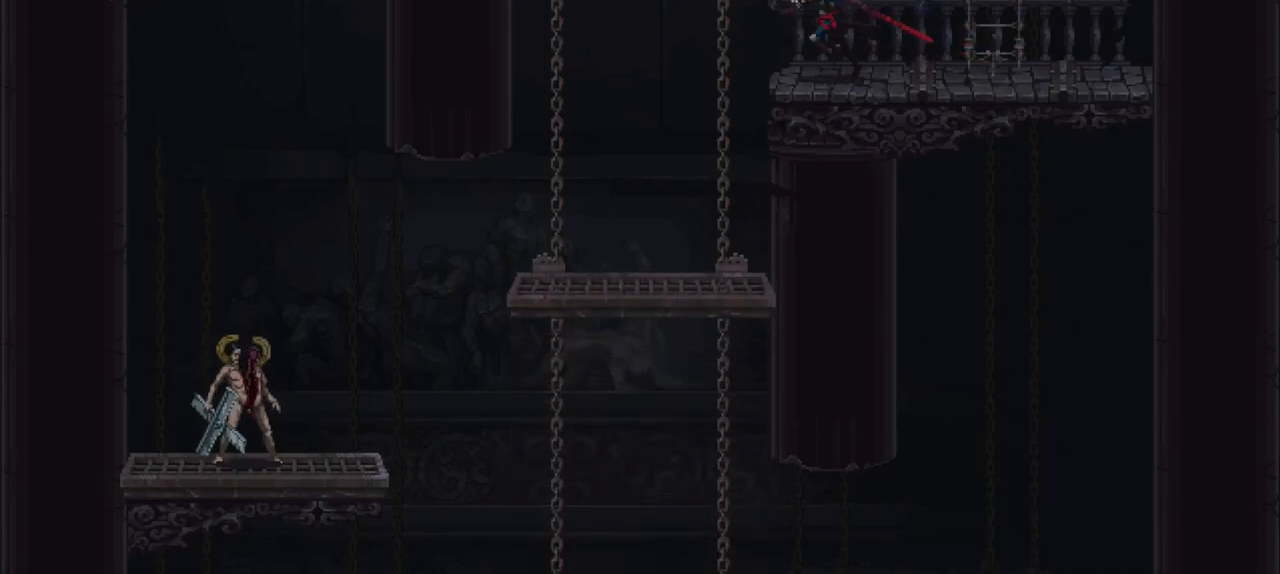
{"buttons": [], "left_stick": "left", "right_stick": "center", "events": []}
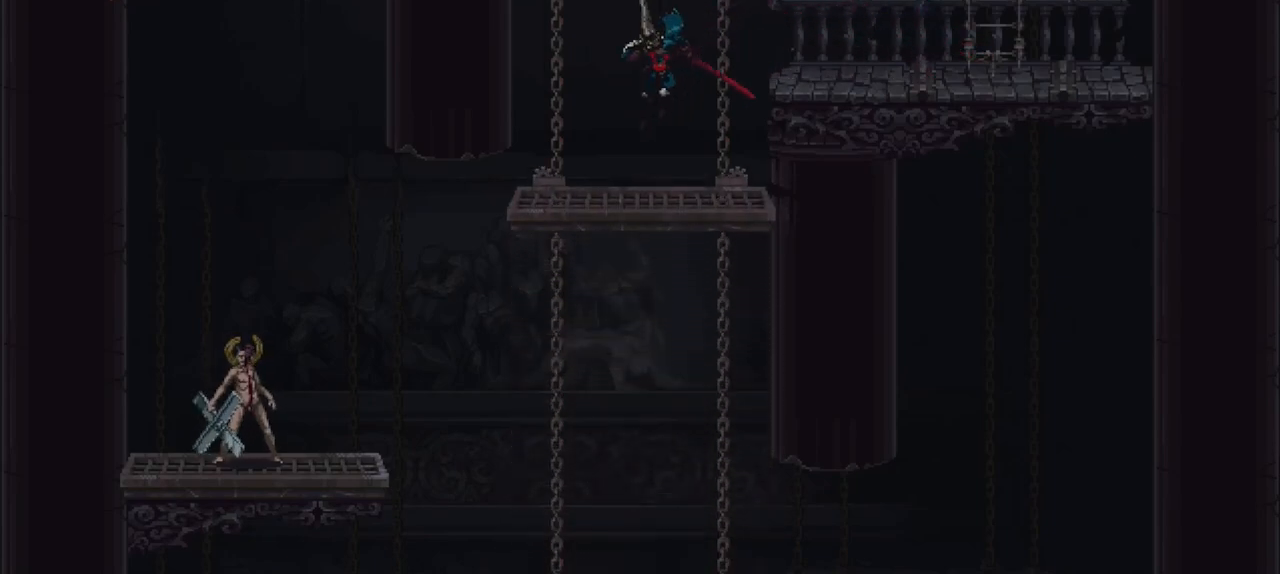
{"buttons": ["A"], "left_stick": "down", "right_stick": "center", "events": [[267, "left_stick", "down"], [467, "A", "down"]]}
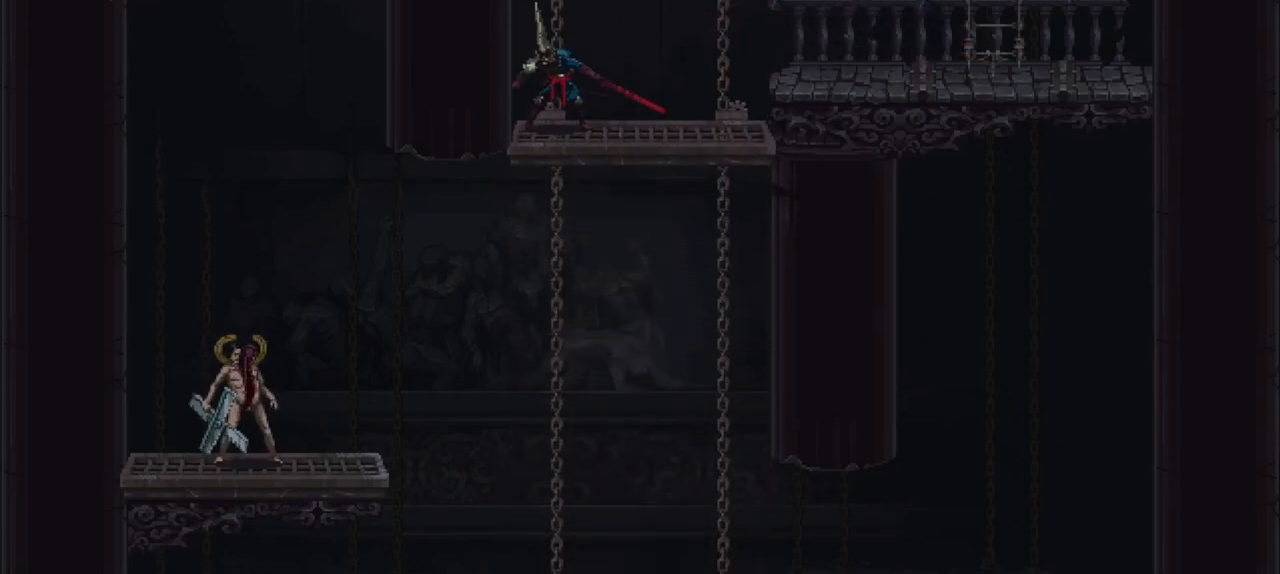
{"buttons": [], "left_stick": "center", "right_stick": "center", "events": [[133, "A", "up"], [333, "left_stick", "center"]]}
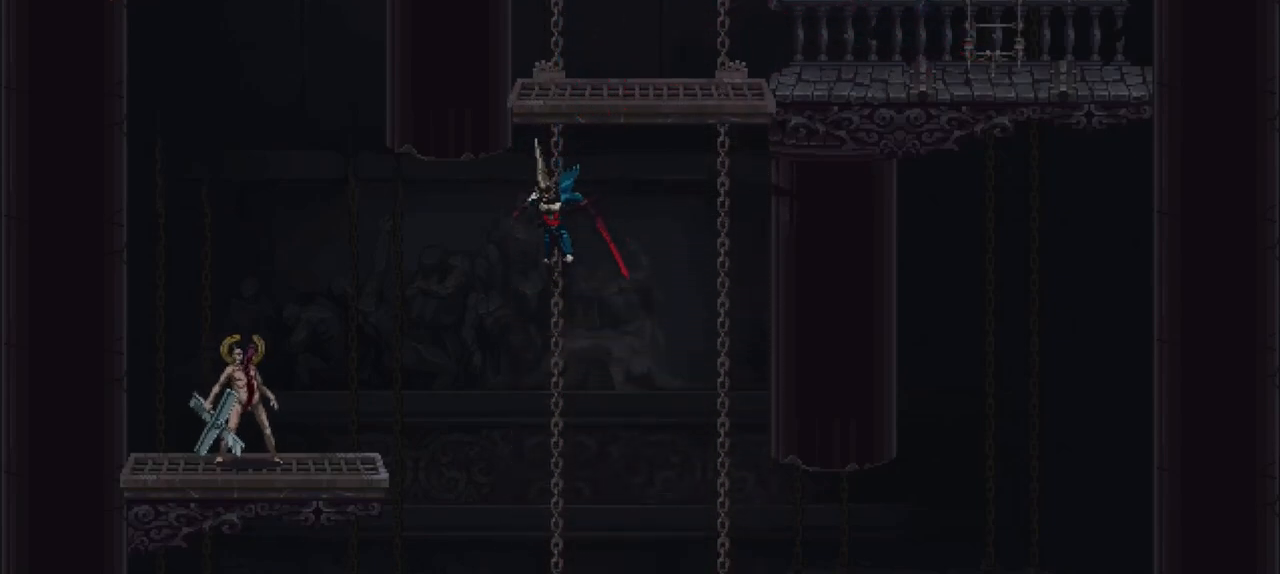
{"buttons": [], "left_stick": "center", "right_stick": "center", "events": [[67, "left_stick", "left"], [300, "left_stick", "center"]]}
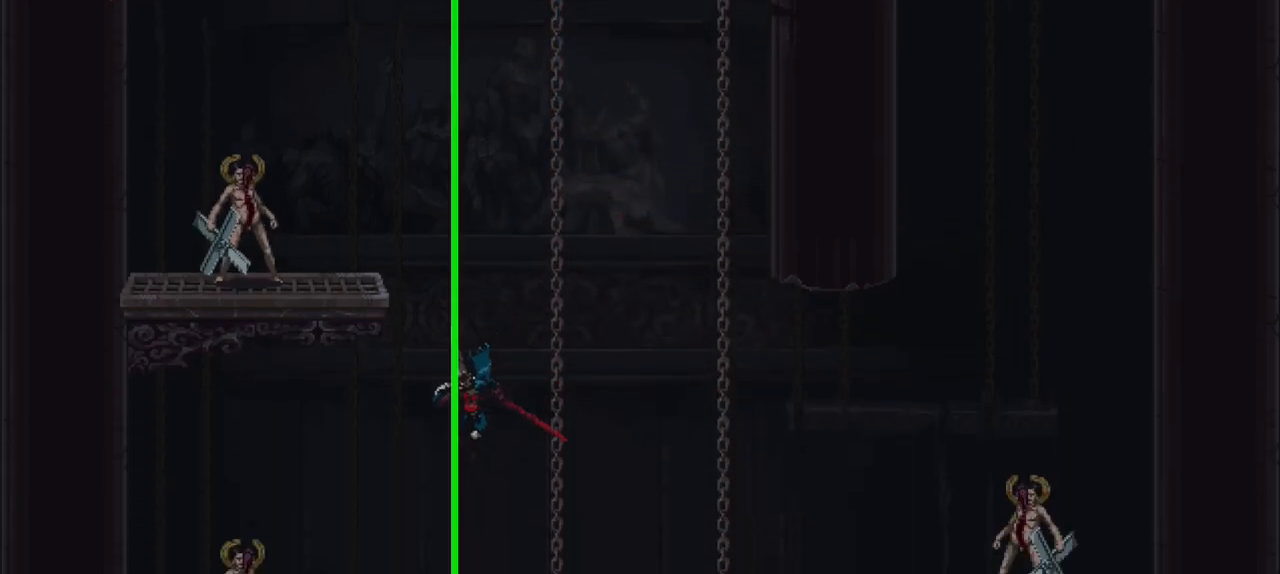
{"buttons": [], "left_stick": "center", "right_stick": "center", "events": []}
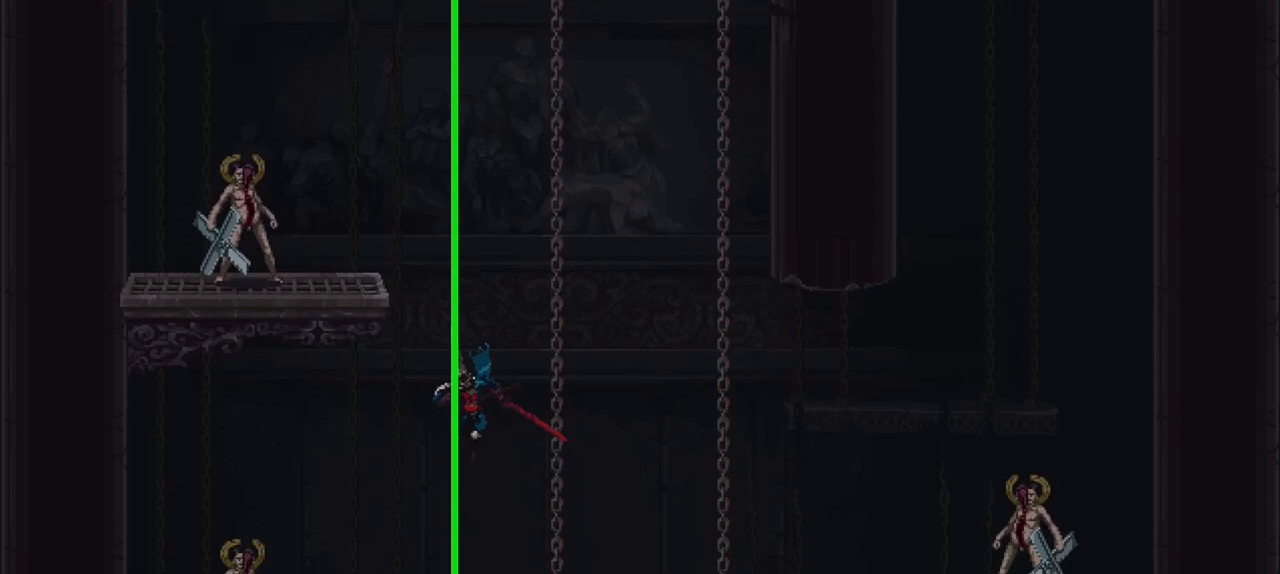
{"buttons": [], "left_stick": "center", "right_stick": "center", "events": []}
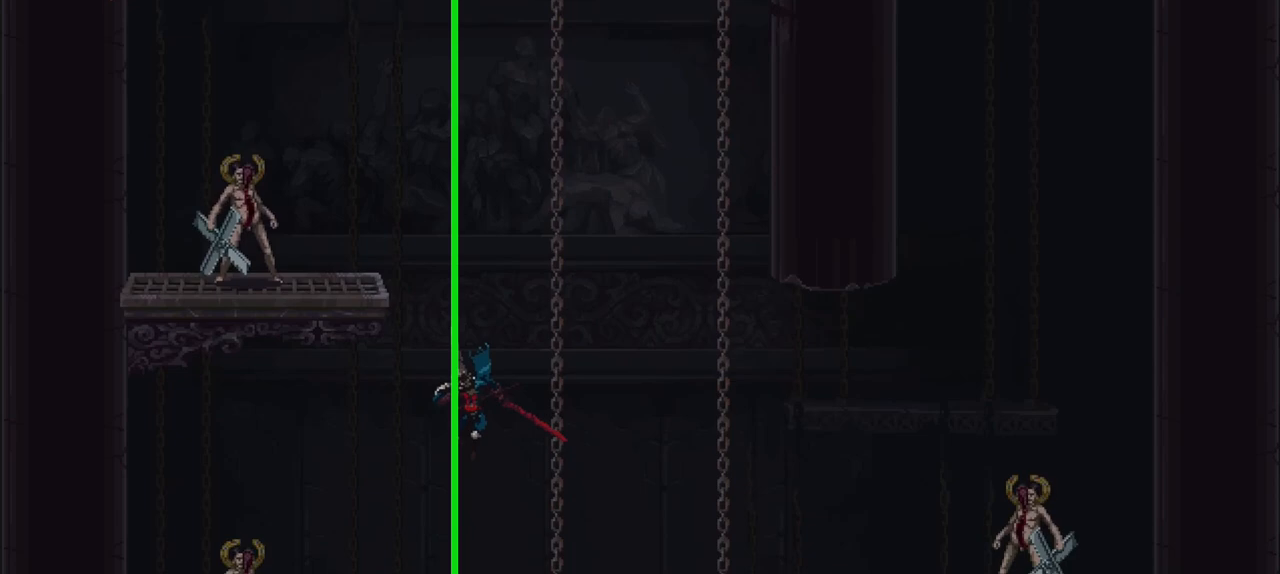
{"buttons": [], "left_stick": "center", "right_stick": "center", "events": []}
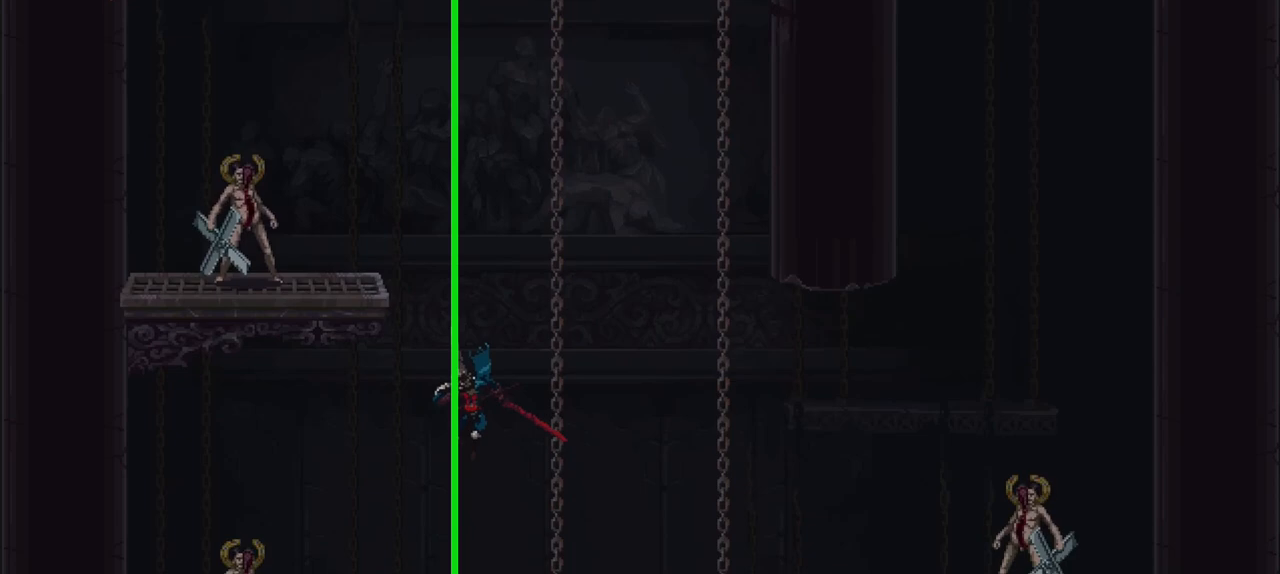
{"buttons": [], "left_stick": "center", "right_stick": "center", "events": []}
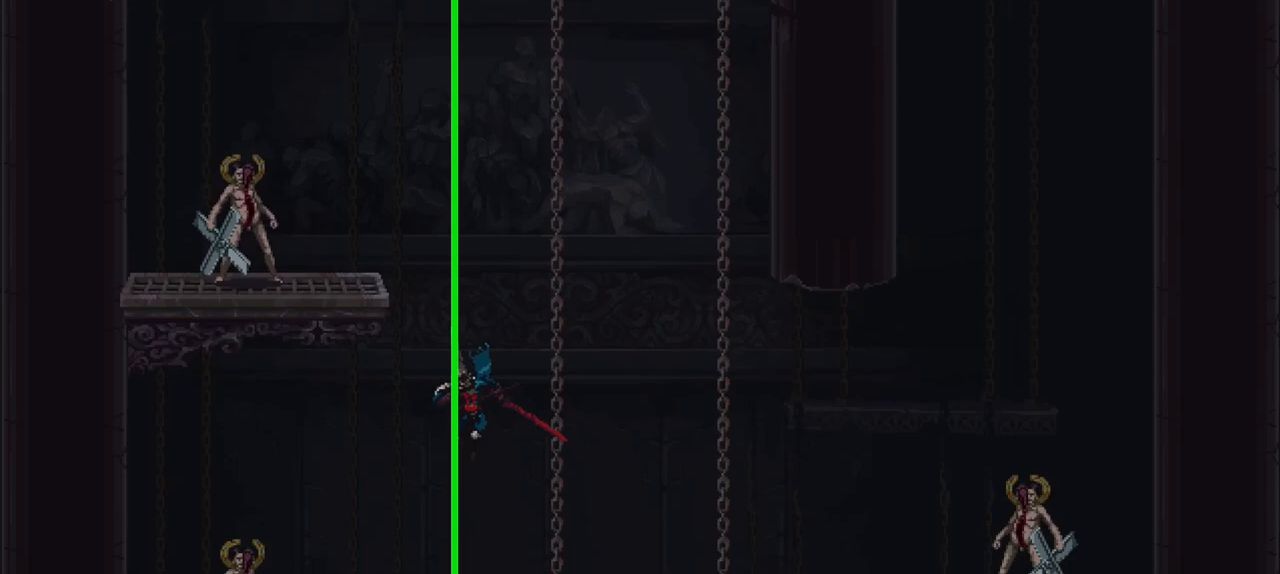
{"buttons": [], "left_stick": "center", "right_stick": "center", "events": []}
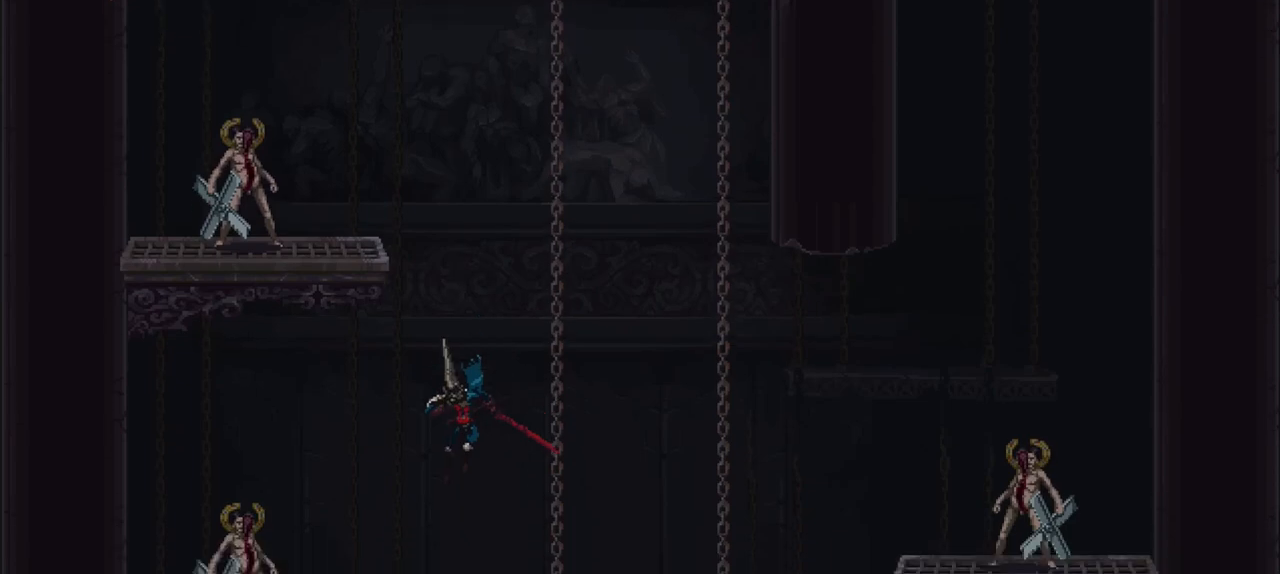
{"buttons": [], "left_stick": "center", "right_stick": "center", "events": []}
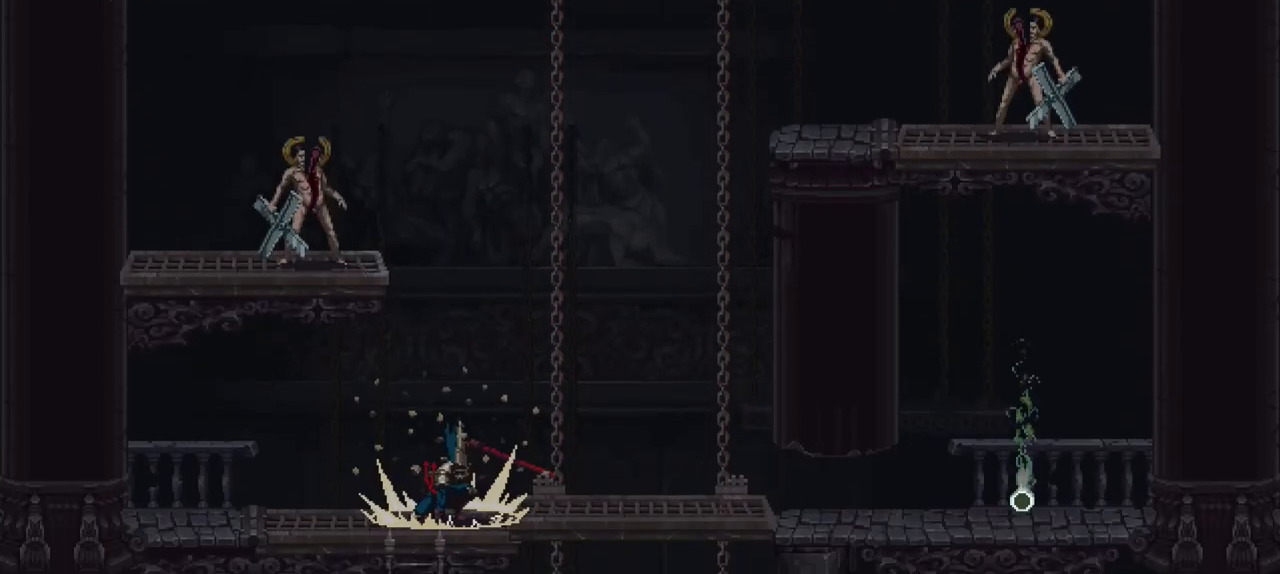
{"buttons": [], "left_stick": "center", "right_stick": "center", "events": []}
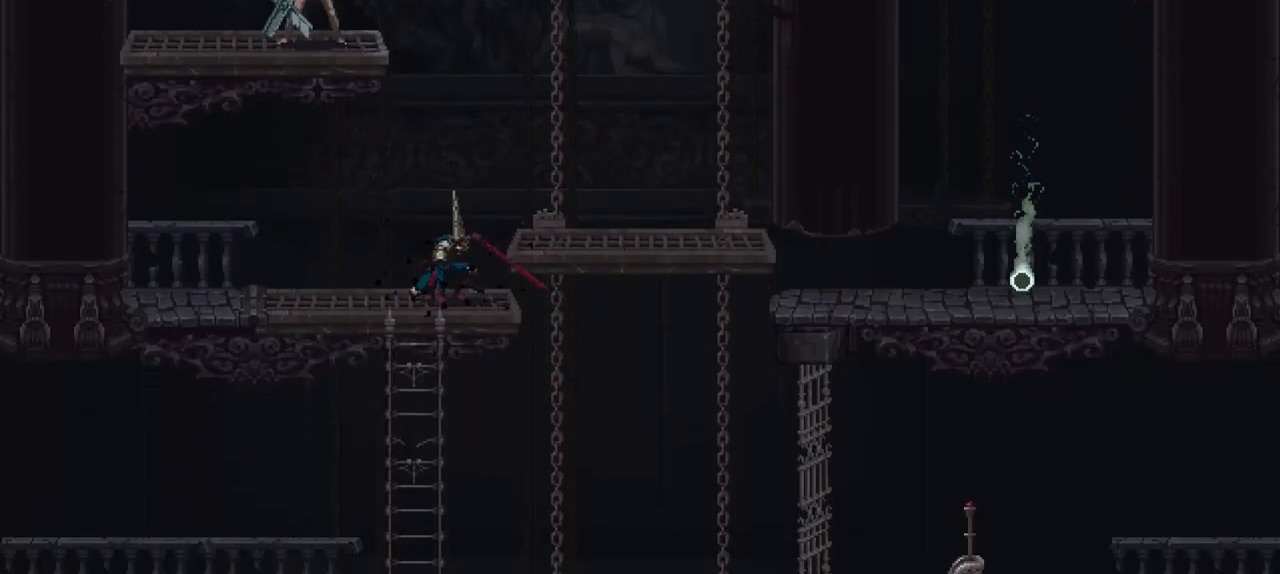
{"buttons": [], "left_stick": "left", "right_stick": "center", "events": [[217, "left_stick", "left"]]}